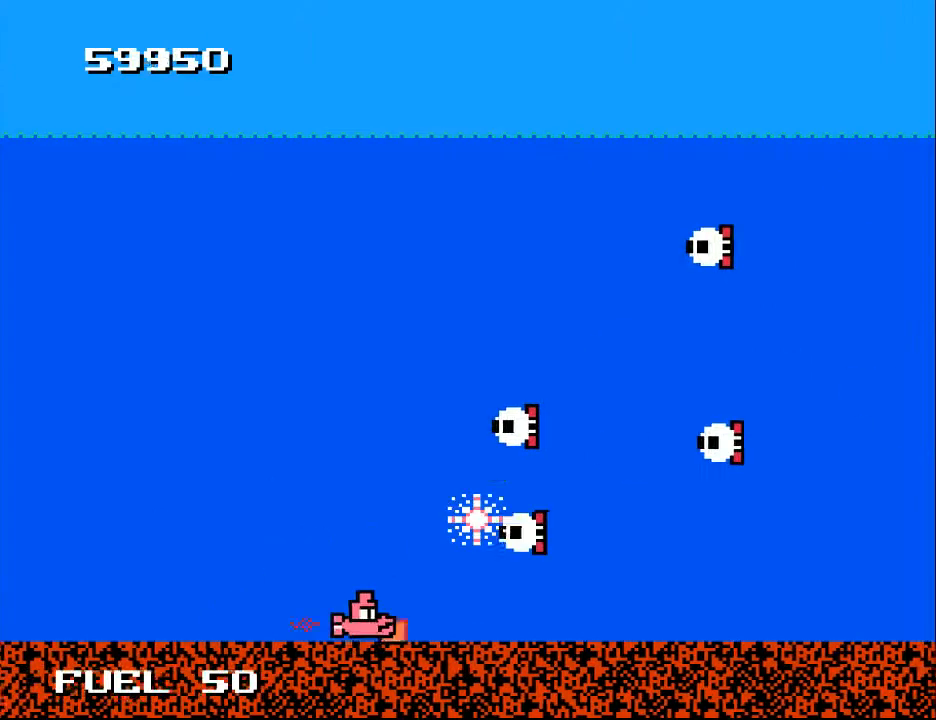
Gameplay with a controller (Xbox layout); each line is a JSON object with the inputs held at the frame after it. "events" lists button and stick changes between this image and that frame as [ms after this image, input, new state], when the widget could be followed in between. Not read: left_stick.
{"buttons": ["A", "DPAD_LEFT"], "right_stick": "center"}
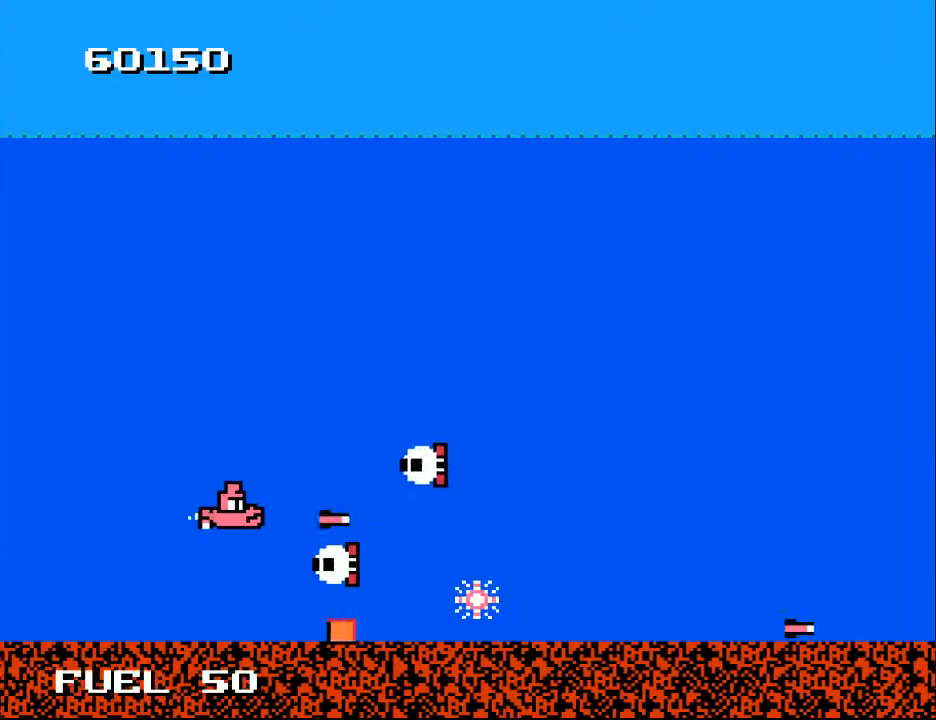
{"buttons": ["A", "DPAD_UP"], "right_stick": "center", "events": [[67, "A", "up"], [133, "A", "down"], [167, "DPAD_UP", "down"], [233, "A", "up"], [333, "A", "down"], [333, "DPAD_LEFT", "up"], [433, "A", "up"], [500, "A", "down"]]}
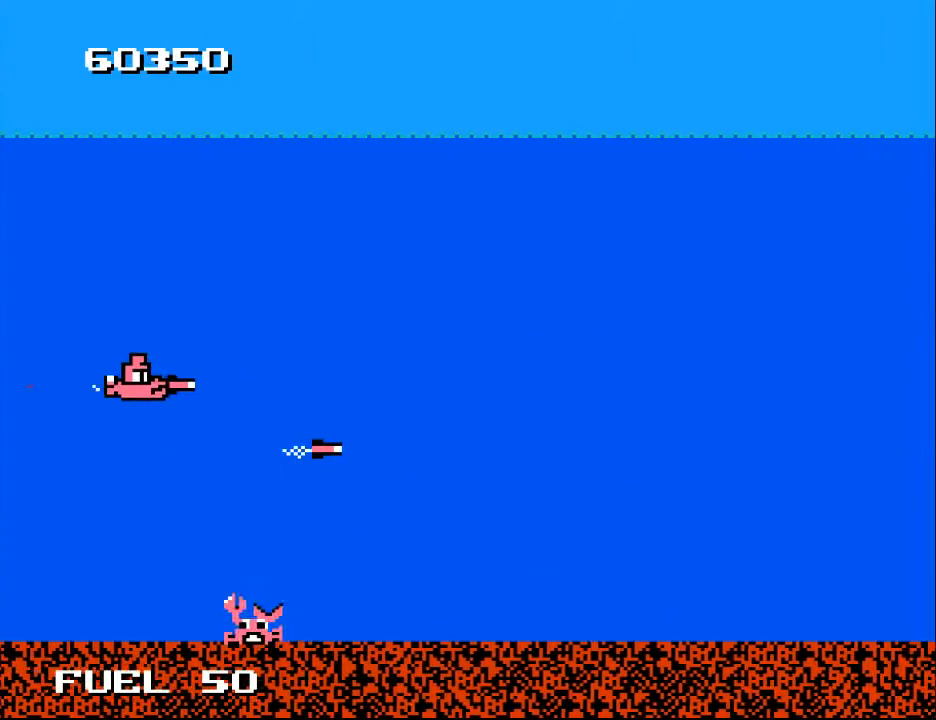
{"buttons": ["DPAD_DOWN"], "right_stick": "center", "events": [[133, "A", "up"], [167, "DPAD_RIGHT", "down"], [267, "DPAD_UP", "up"], [367, "DPAD_DOWN", "down"], [433, "DPAD_RIGHT", "up"]]}
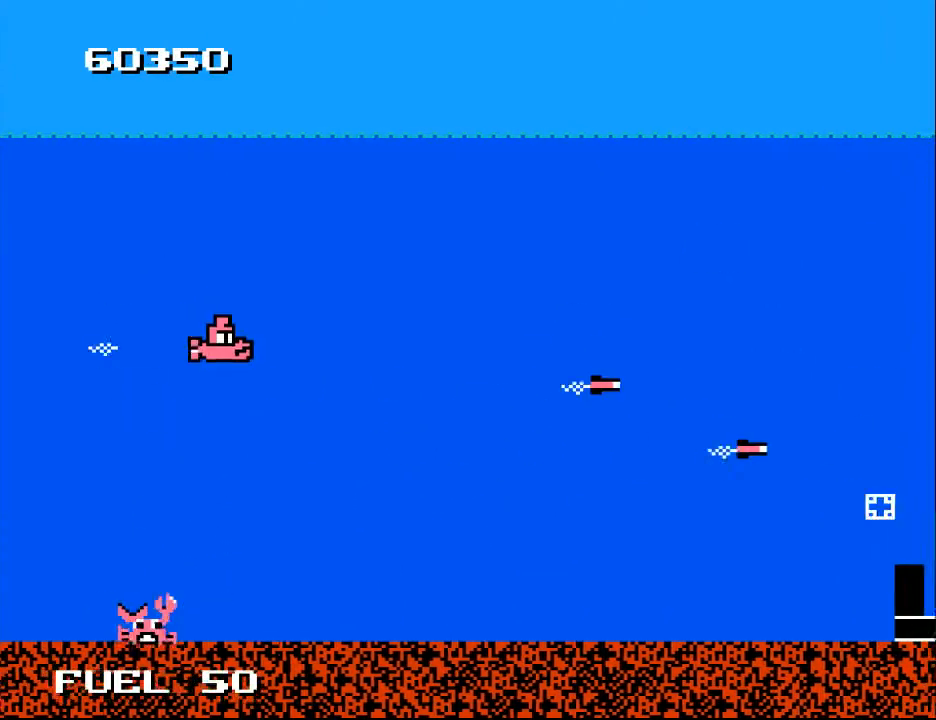
{"buttons": ["DPAD_RIGHT"], "right_stick": "center", "events": [[167, "DPAD_LEFT", "down"], [233, "DPAD_LEFT", "up"], [267, "DPAD_DOWN", "up"], [267, "DPAD_RIGHT", "down"]]}
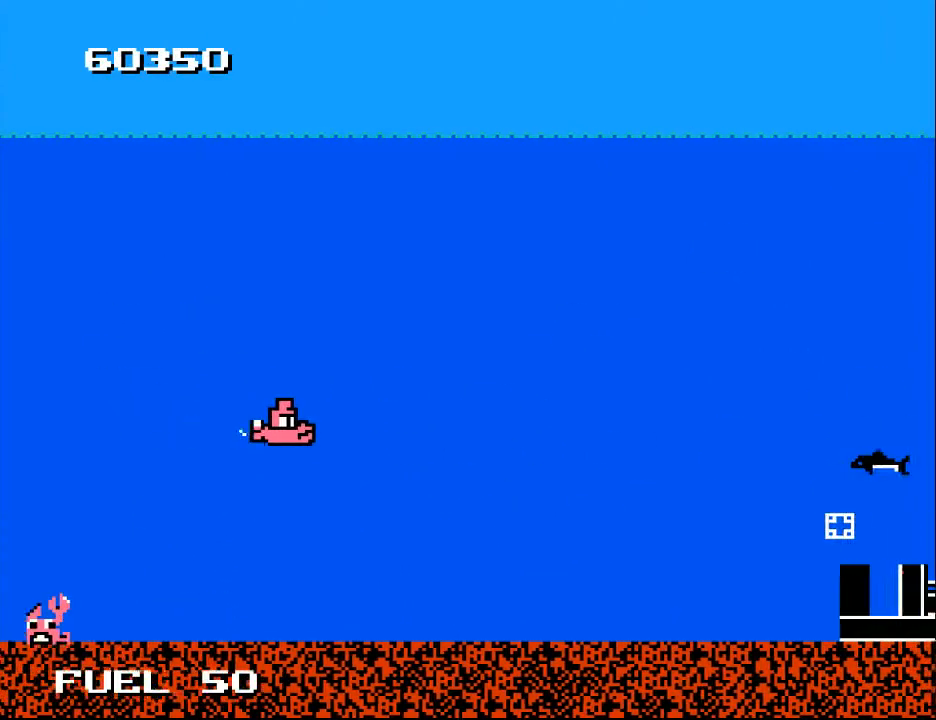
{"buttons": ["A", "DPAD_DOWN", "DPAD_RIGHT"], "right_stick": "center", "events": [[433, "A", "down"], [467, "DPAD_DOWN", "down"]]}
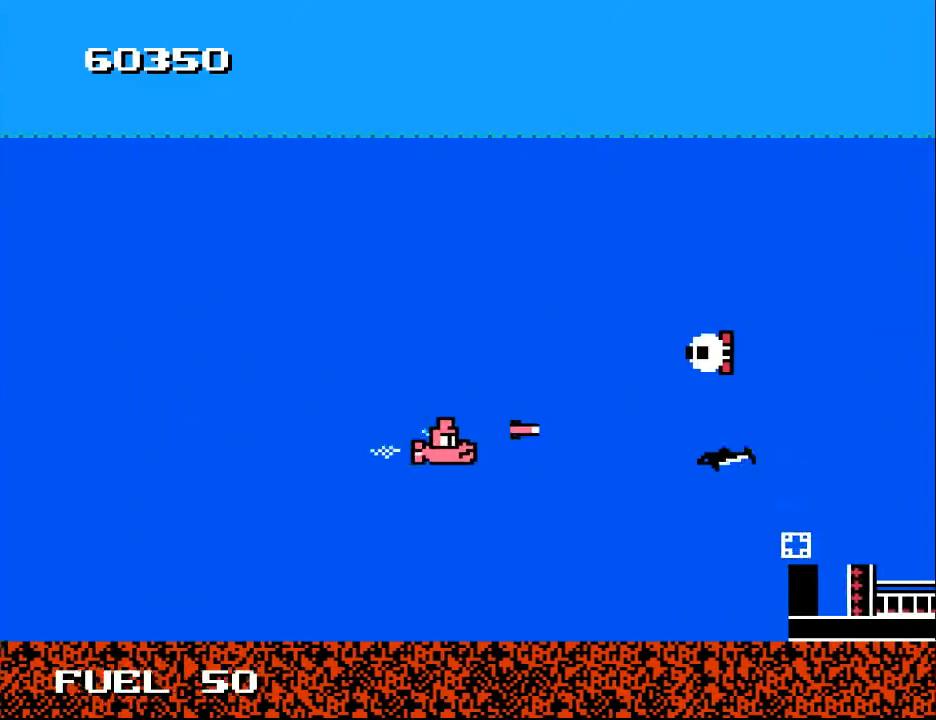
{"buttons": ["DPAD_UP", "DPAD_LEFT"], "right_stick": "center"}
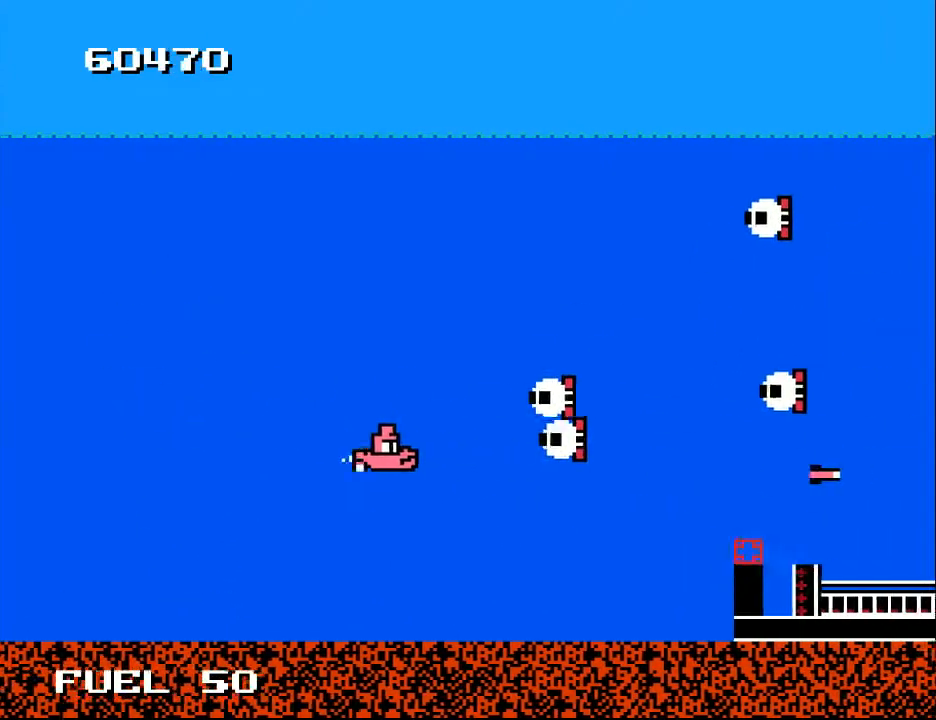
{"buttons": ["A", "DPAD_LEFT"], "right_stick": "center", "events": [[33, "A", "down"], [133, "A", "up"], [133, "DPAD_UP", "up"], [167, "A", "down"], [267, "A", "up"], [333, "A", "down"], [433, "A", "up"], [433, "DPAD_UP", "down"], [500, "A", "down"], [500, "DPAD_UP", "up"]]}
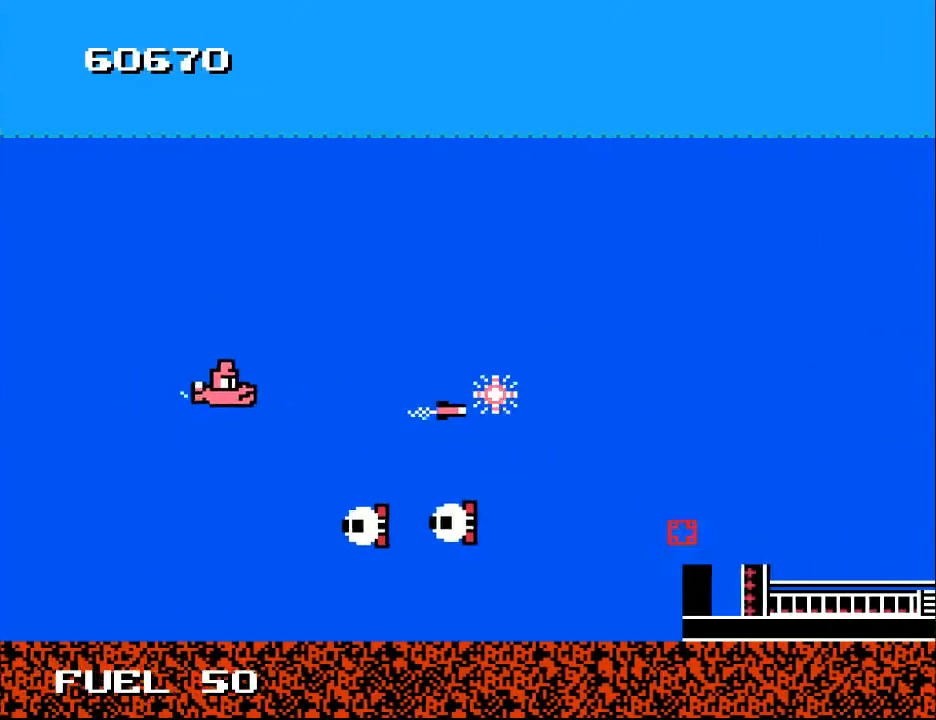
{"buttons": ["DPAD_UP", "DPAD_RIGHT"], "right_stick": "center", "events": [[100, "A", "up"], [100, "DPAD_LEFT", "up"], [167, "A", "down"], [167, "DPAD_UP", "down"], [233, "DPAD_RIGHT", "down"], [267, "A", "up"], [367, "A", "down"], [467, "A", "up"]]}
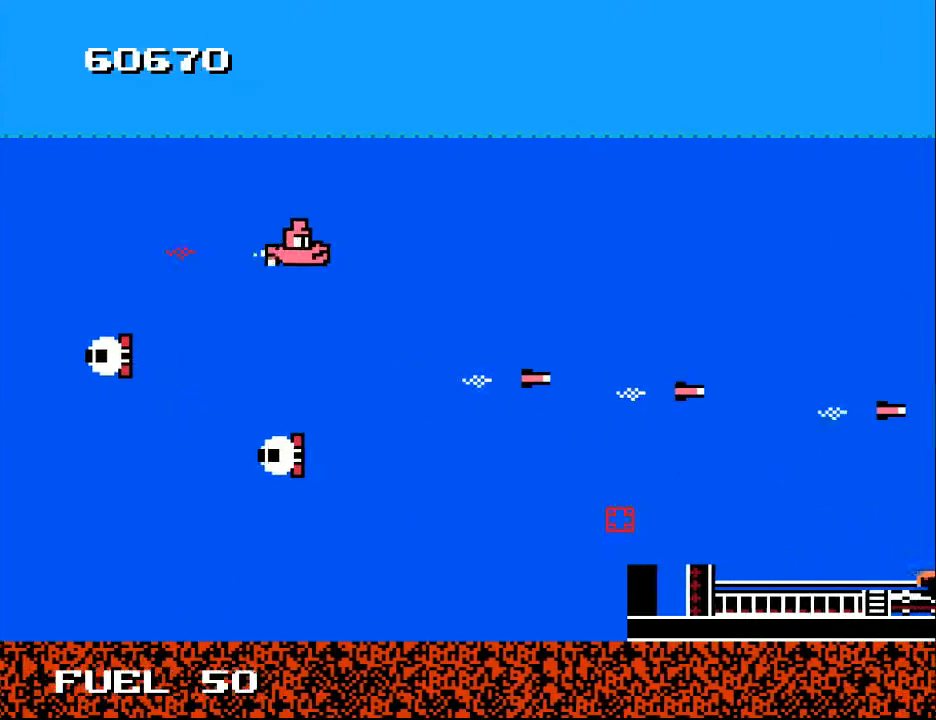
{"buttons": ["DPAD_DOWN"], "right_stick": "center", "events": [[67, "A", "down"], [67, "DPAD_UP", "up"], [133, "DPAD_UP", "down"], [167, "A", "up"], [333, "DPAD_UP", "up"], [367, "DPAD_DOWN", "down"], [433, "DPAD_RIGHT", "up"]]}
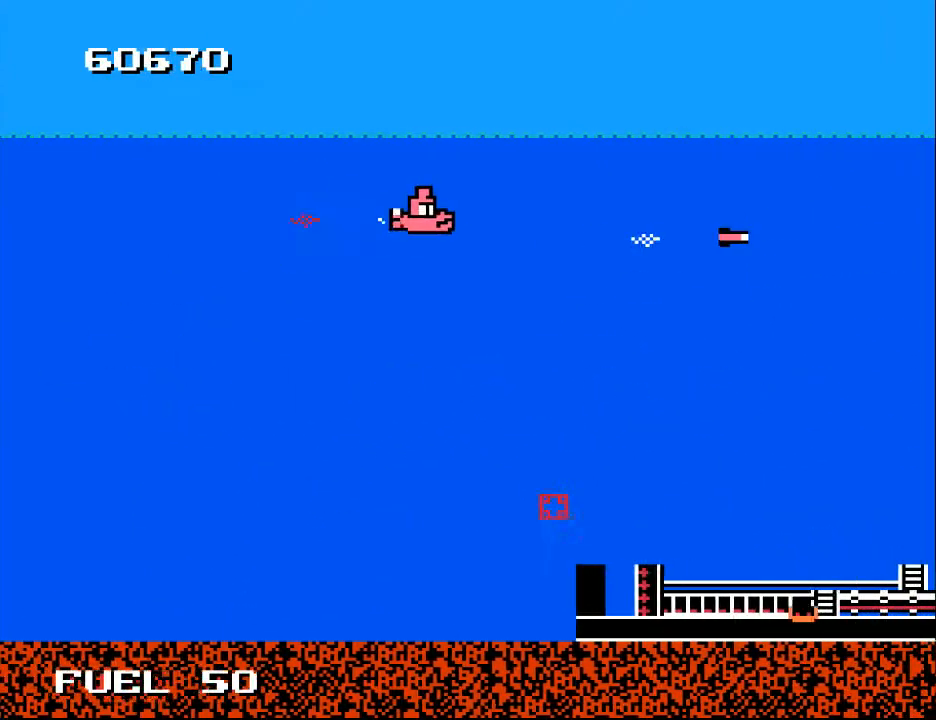
{"buttons": ["DPAD_DOWN", "DPAD_LEFT"], "right_stick": "center", "events": [[133, "DPAD_LEFT", "down"], [200, "DPAD_LEFT", "up"], [367, "DPAD_LEFT", "down"]]}
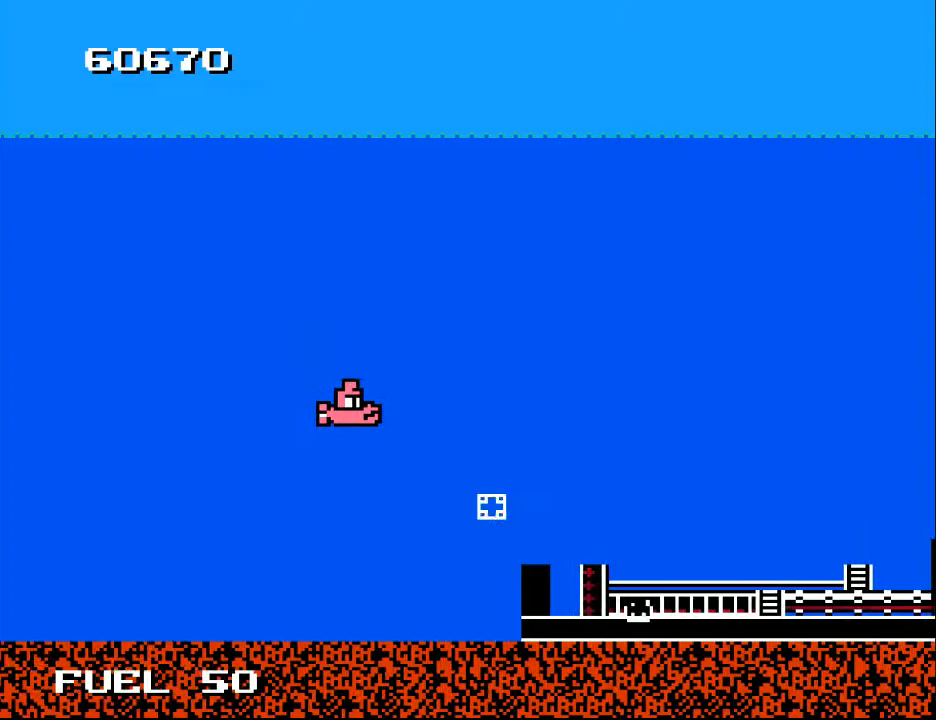
{"buttons": [], "right_stick": "center", "events": [[133, "DPAD_DOWN", "up"], [133, "X", "down"], [167, "DPAD_LEFT", "up"], [233, "X", "up"], [400, "X", "down"], [433, "X", "up"]]}
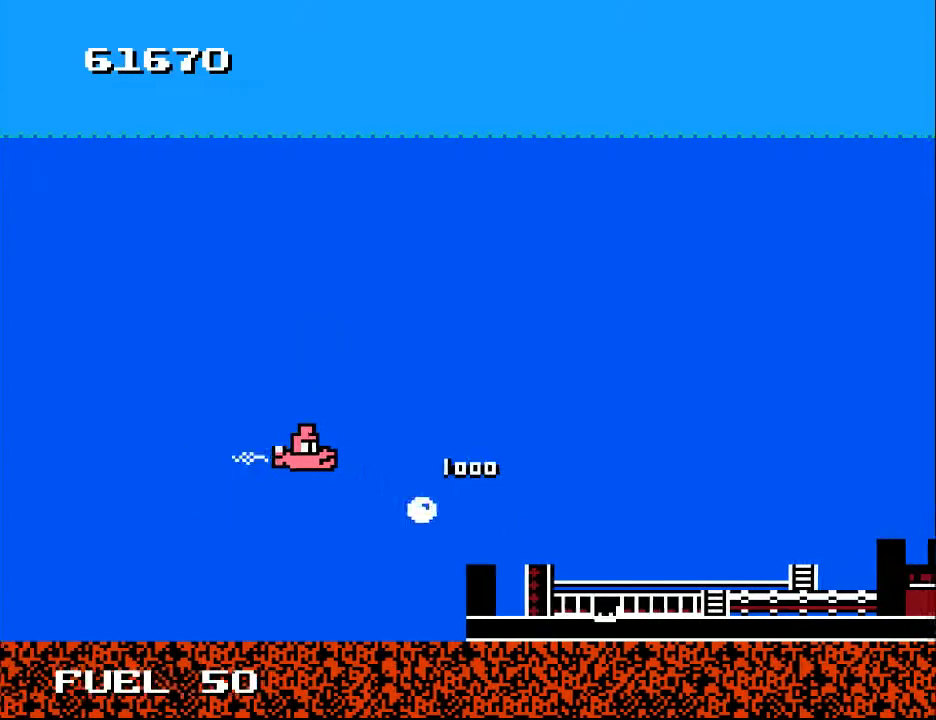
{"buttons": [], "right_stick": "center", "events": [[33, "DPAD_DOWN", "down"], [67, "DPAD_RIGHT", "down"], [167, "DPAD_DOWN", "up"], [367, "X", "down"], [467, "X", "up"], [500, "DPAD_RIGHT", "up"]]}
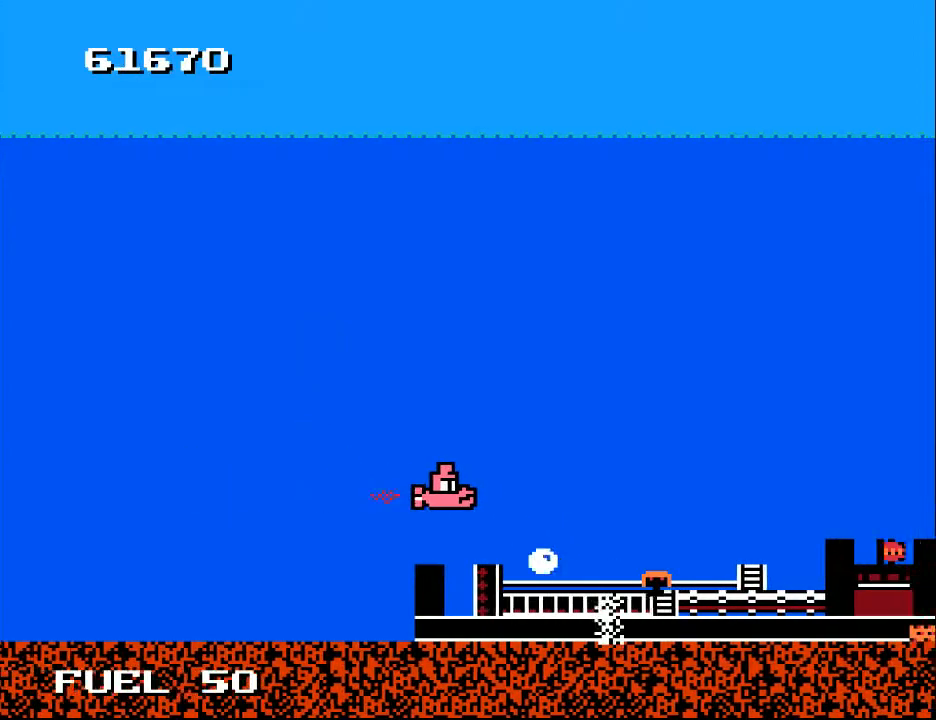
{"buttons": ["DPAD_LEFT"], "right_stick": "center", "events": [[33, "X", "down"], [133, "X", "up"], [200, "X", "down"], [300, "X", "up"], [400, "X", "down"], [433, "DPAD_LEFT", "down"], [467, "X", "up"]]}
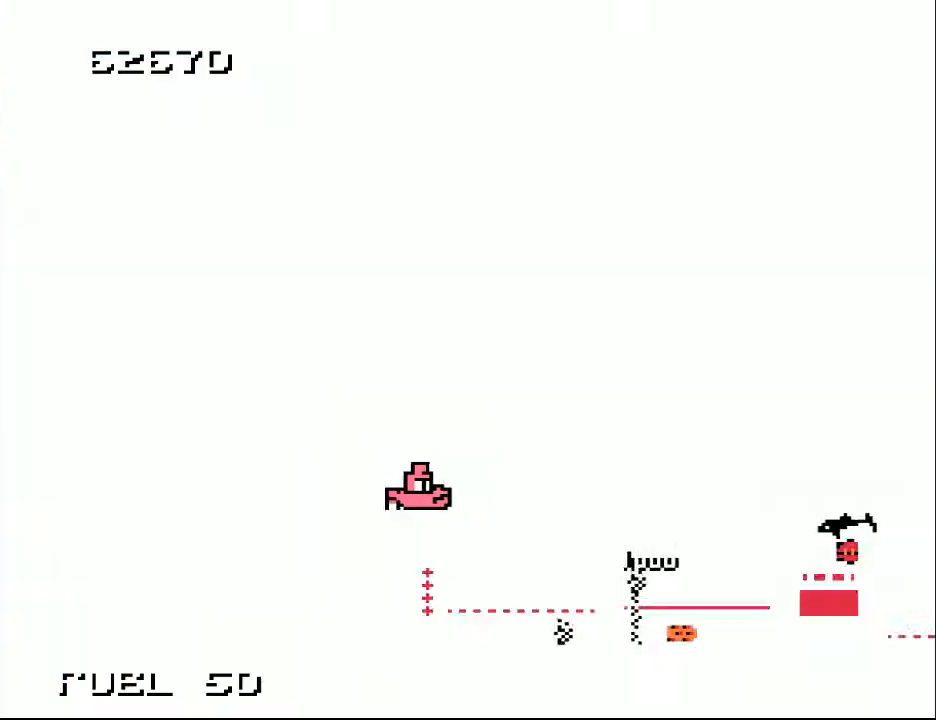
{"buttons": [], "right_stick": "center", "events": [[67, "DPAD_LEFT", "up"], [67, "X", "down"], [167, "X", "up"], [200, "DPAD_LEFT", "down"], [233, "X", "down"], [300, "DPAD_LEFT", "up"], [300, "X", "up"], [400, "X", "down"], [500, "X", "up"]]}
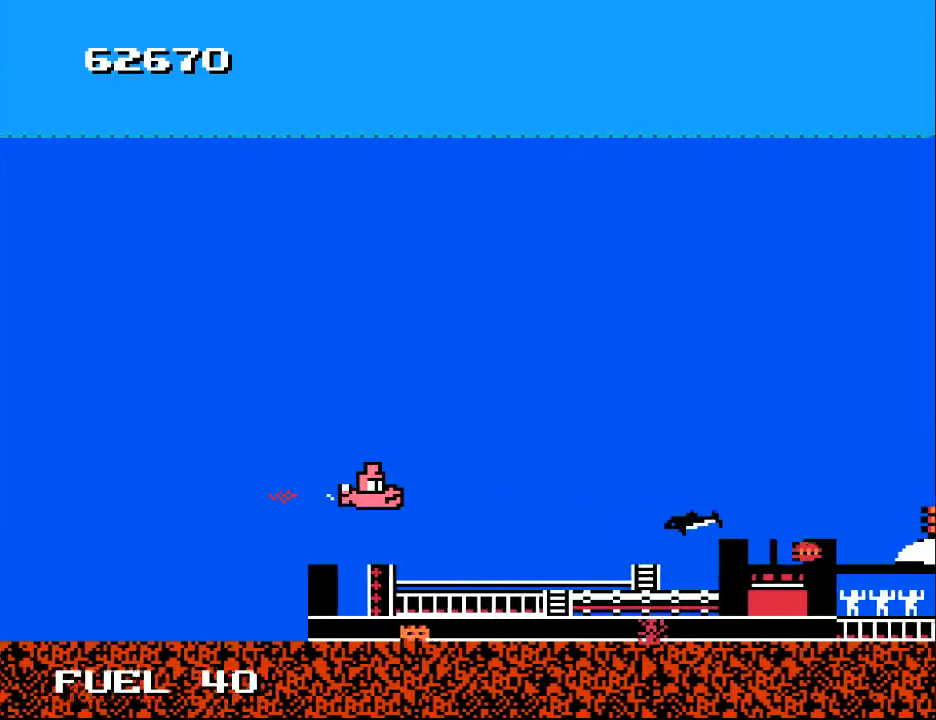
{"buttons": ["X"], "right_stick": "center", "events": [[100, "DPAD_UP", "down"], [267, "DPAD_UP", "up"], [333, "DPAD_DOWN", "down"], [400, "DPAD_LEFT", "down"], [433, "X", "down"], [467, "DPAD_DOWN", "up"], [467, "DPAD_LEFT", "up"]]}
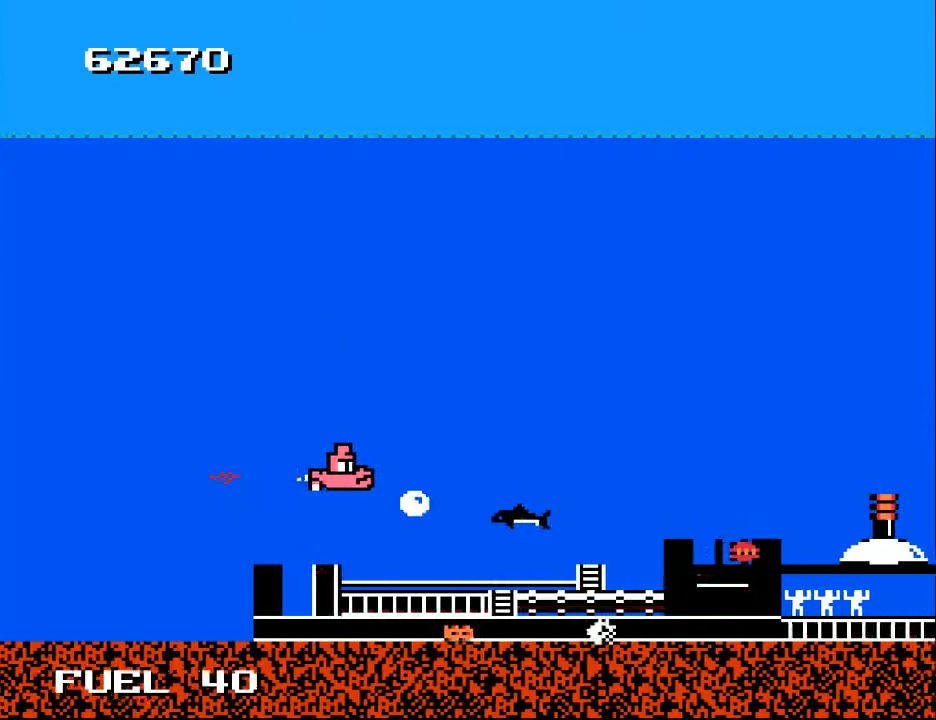
{"buttons": ["DPAD_RIGHT"], "right_stick": "center", "events": [[67, "X", "up"], [133, "DPAD_LEFT", "down"], [133, "X", "down"], [167, "DPAD_LEFT", "up"], [233, "X", "up"], [300, "X", "down"], [333, "DPAD_UP", "down"], [400, "DPAD_RIGHT", "down"], [400, "X", "up"], [467, "DPAD_UP", "up"]]}
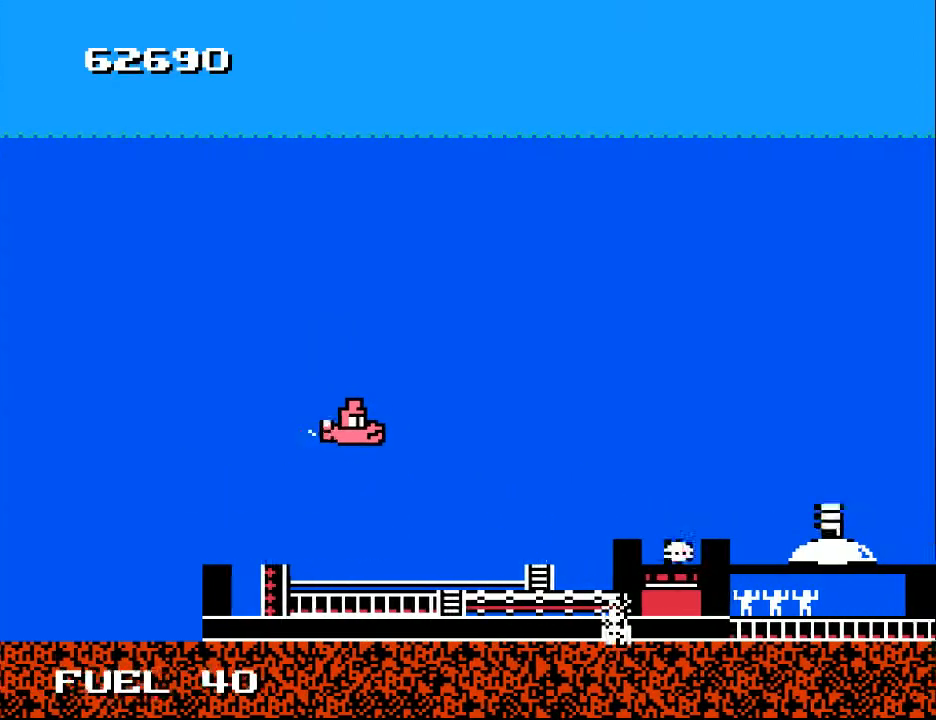
{"buttons": [], "right_stick": "center", "events": [[33, "DPAD_DOWN", "down"], [67, "X", "down"], [100, "DPAD_RIGHT", "up"], [167, "DPAD_DOWN", "up"], [200, "X", "up"], [300, "X", "down"], [400, "X", "up"]]}
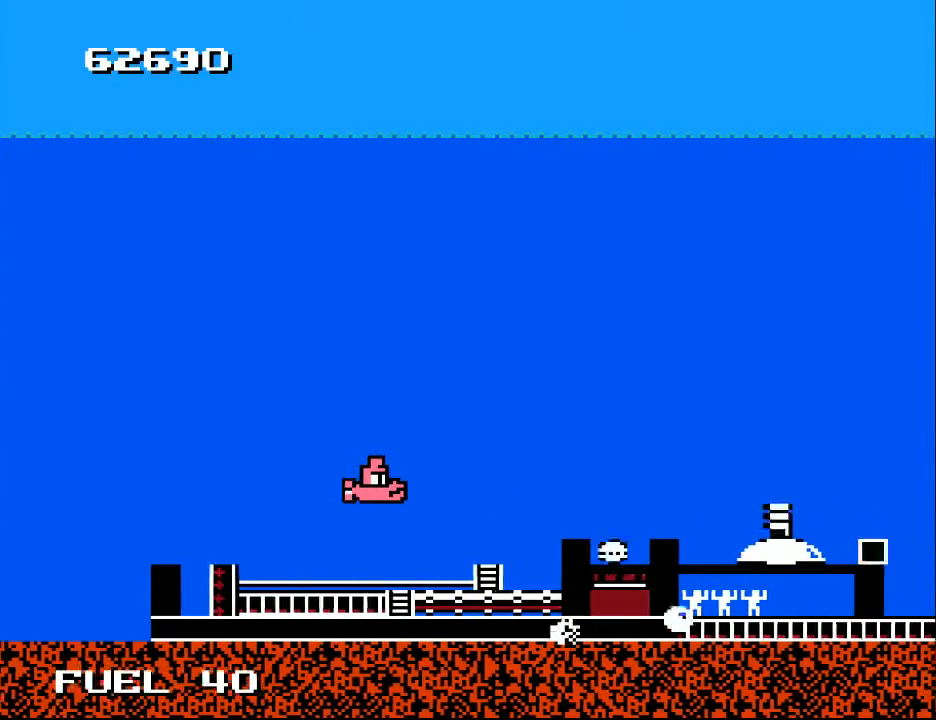
{"buttons": [], "right_stick": "center", "events": [[100, "X", "down"], [133, "DPAD_RIGHT", "down"], [133, "X", "up"], [200, "DPAD_RIGHT", "up"], [233, "X", "down"], [333, "X", "up"]]}
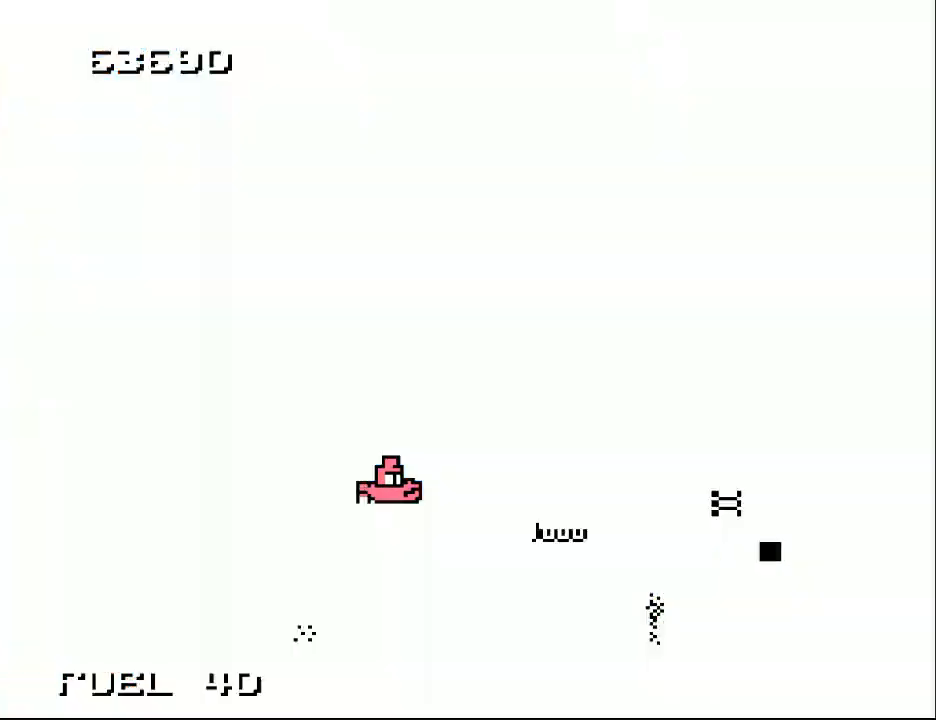
{"buttons": ["X", "DPAD_UP"], "right_stick": "center", "events": [[33, "X", "down"], [67, "X", "up"], [200, "X", "down"], [300, "X", "up"], [433, "DPAD_UP", "down"], [433, "X", "down"]]}
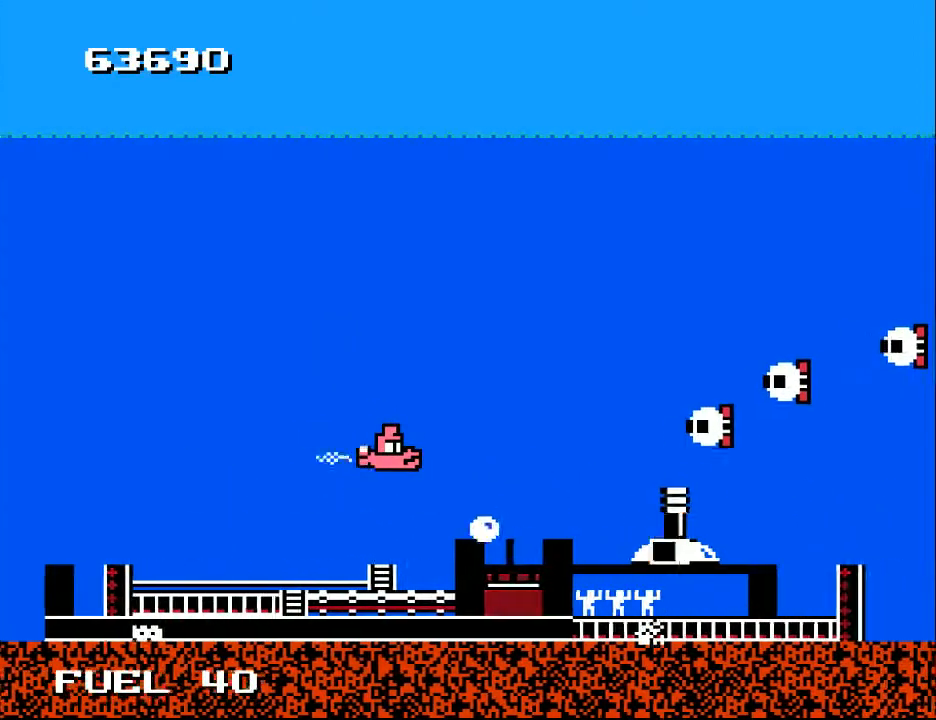
{"buttons": ["X"], "right_stick": "center", "events": [[33, "X", "up"], [100, "DPAD_UP", "up"], [167, "X", "down"], [200, "DPAD_LEFT", "down"], [267, "DPAD_LEFT", "up"], [267, "X", "up"], [333, "X", "down"], [433, "X", "up"], [500, "X", "down"]]}
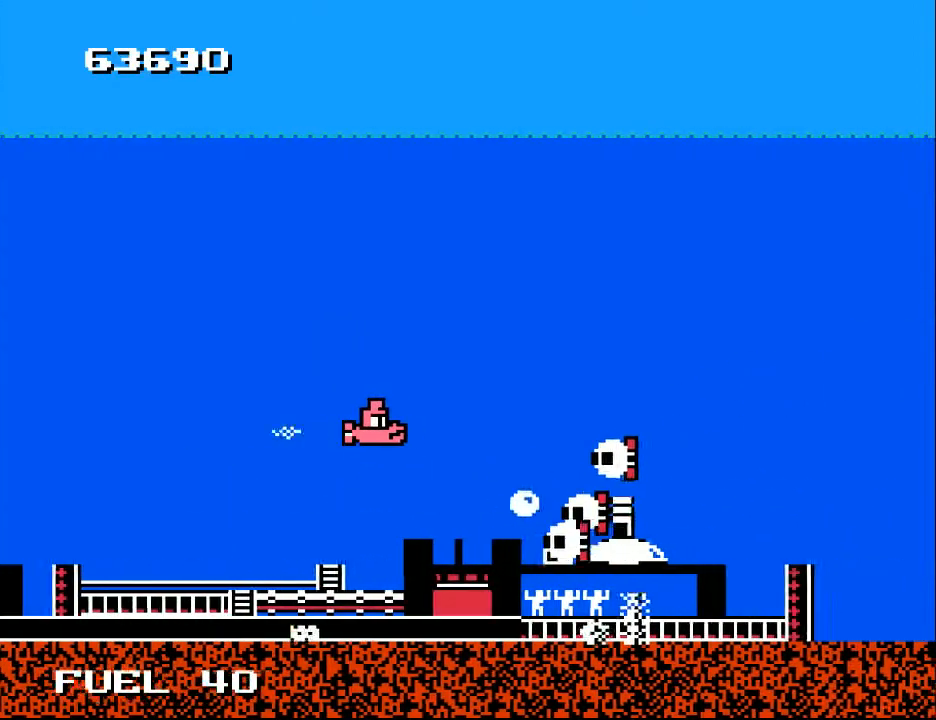
{"buttons": ["X"], "right_stick": "center", "events": [[67, "X", "up"], [133, "X", "down"], [233, "X", "up"], [333, "DPAD_LEFT", "down"], [333, "X", "down"], [400, "DPAD_UP", "down"], [400, "X", "up"], [433, "DPAD_LEFT", "up"], [467, "DPAD_UP", "up"], [500, "X", "down"]]}
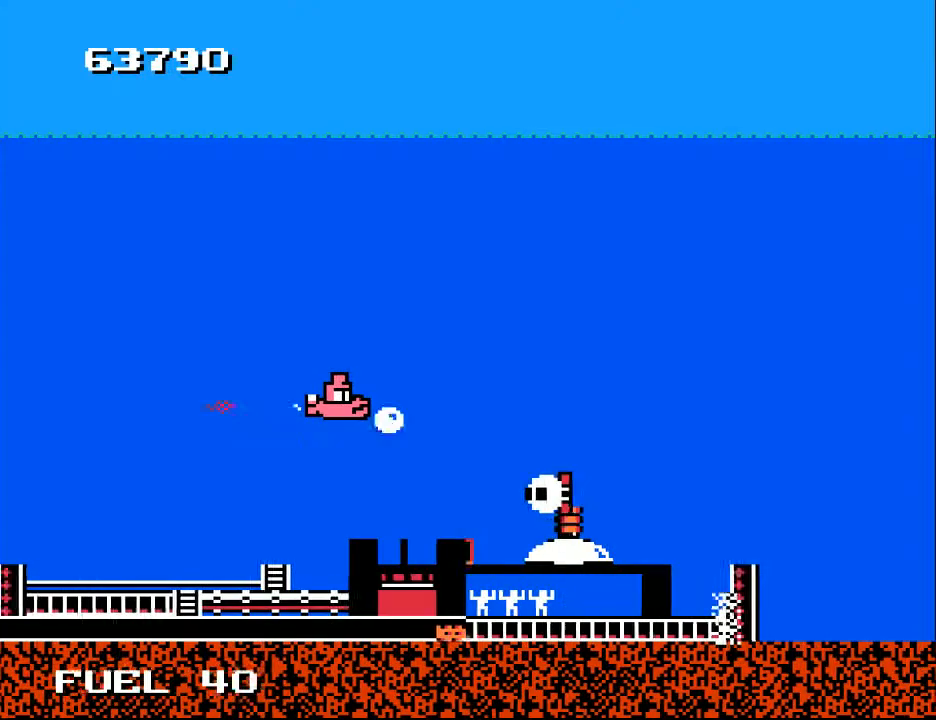
{"buttons": ["DPAD_DOWN", "DPAD_LEFT"], "right_stick": "center", "events": [[100, "X", "up"], [167, "X", "down"], [267, "DPAD_UP", "down"], [267, "X", "up"], [300, "DPAD_LEFT", "down"], [367, "DPAD_UP", "up"], [367, "X", "down"], [433, "DPAD_DOWN", "down"], [500, "X", "up"]]}
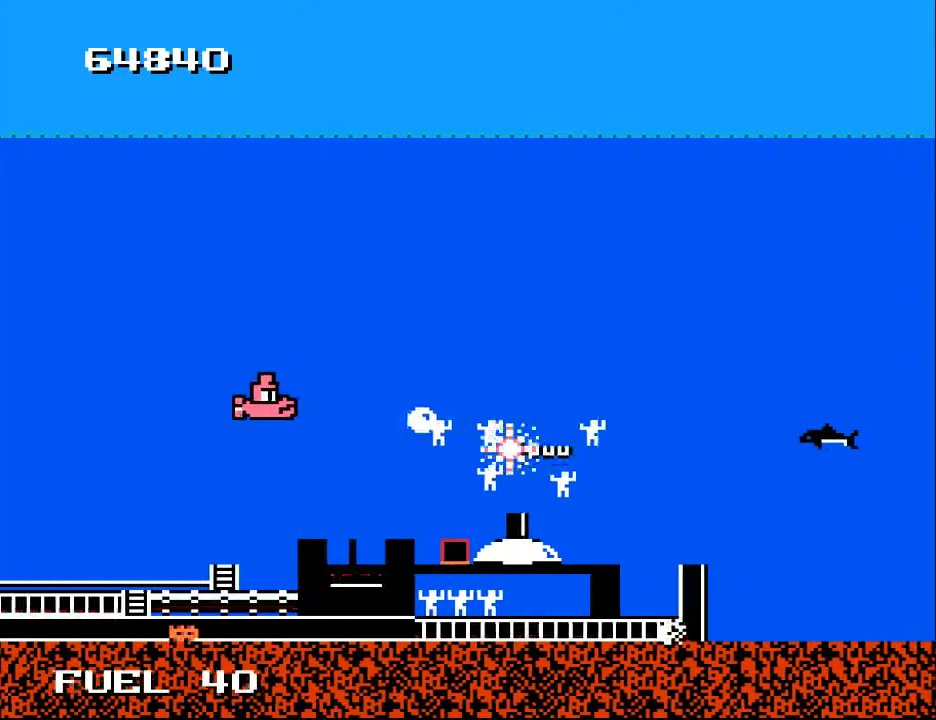
{"buttons": ["DPAD_UP", "DPAD_RIGHT"], "right_stick": "center", "events": [[67, "DPAD_LEFT", "up"], [133, "DPAD_RIGHT", "down"], [200, "DPAD_DOWN", "up"], [300, "DPAD_UP", "down"], [333, "DPAD_RIGHT", "up"], [400, "DPAD_RIGHT", "down"]]}
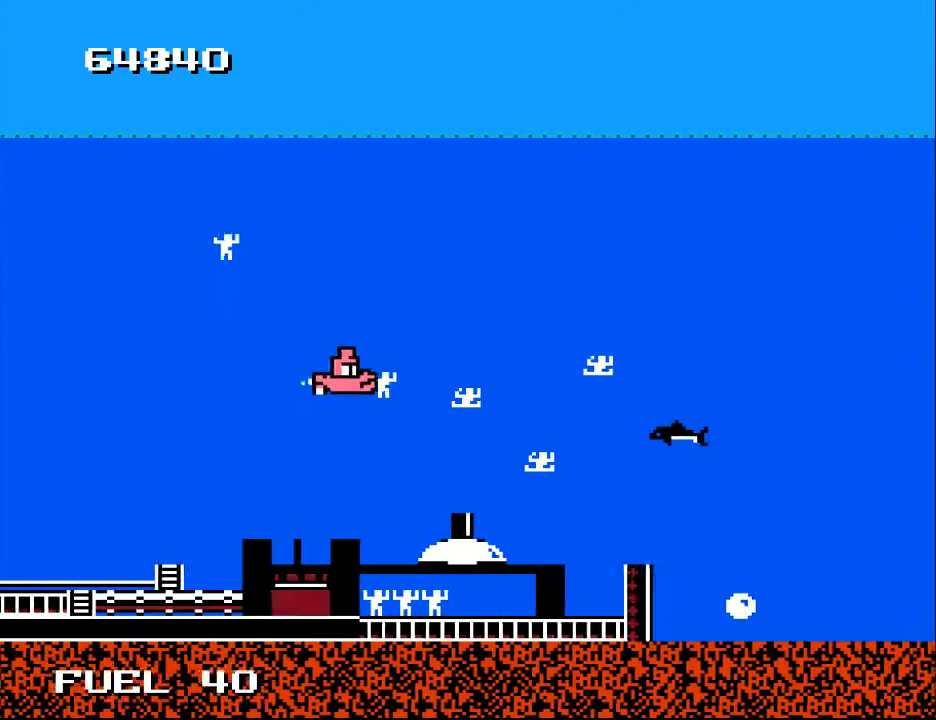
{"buttons": ["A", "DPAD_RIGHT"], "right_stick": "center", "events": [[33, "A", "down"], [33, "DPAD_UP", "up"], [67, "DPAD_DOWN", "down"], [167, "A", "up"], [167, "DPAD_DOWN", "up"], [233, "A", "down"], [333, "DPAD_DOWN", "down"], [333, "DPAD_RIGHT", "up"], [400, "A", "up"], [467, "A", "down"], [467, "DPAD_DOWN", "up"], [467, "DPAD_RIGHT", "down"]]}
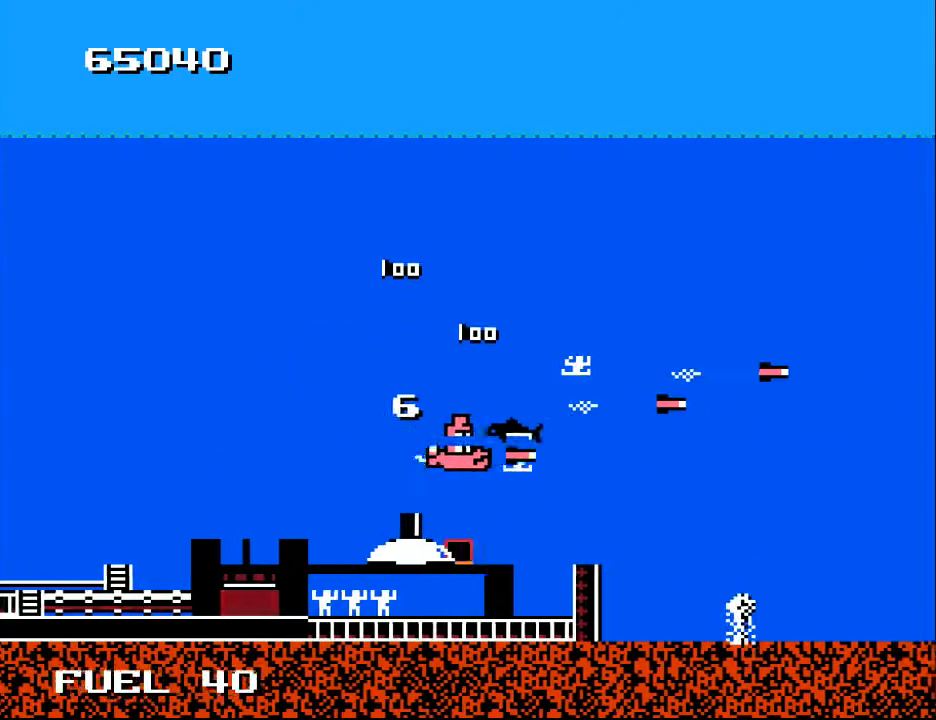
{"buttons": ["DPAD_LEFT"], "right_stick": "center", "events": [[67, "A", "up"], [67, "DPAD_UP", "down"], [100, "DPAD_RIGHT", "up"], [167, "A", "down"], [200, "DPAD_RIGHT", "down"], [267, "A", "up"], [300, "DPAD_UP", "up"], [367, "A", "down"], [367, "DPAD_UP", "down"], [433, "A", "up"], [433, "DPAD_RIGHT", "up"], [500, "DPAD_LEFT", "down"], [500, "DPAD_UP", "up"]]}
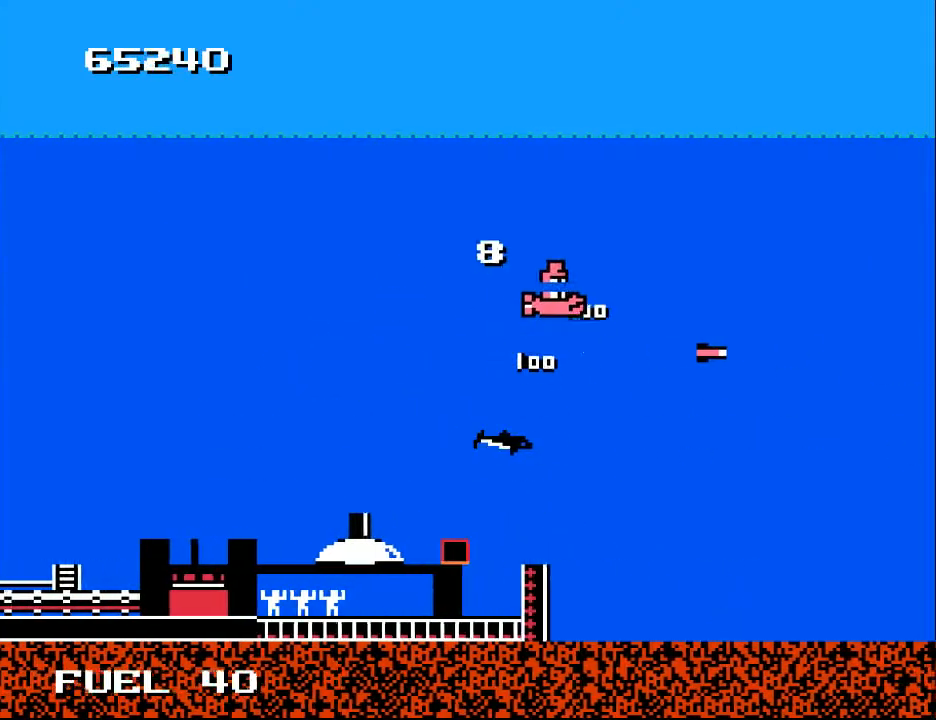
{"buttons": ["DPAD_LEFT"], "right_stick": "center", "events": [[67, "DPAD_DOWN", "down"], [100, "A", "down"], [200, "A", "up"], [367, "DPAD_DOWN", "up"]]}
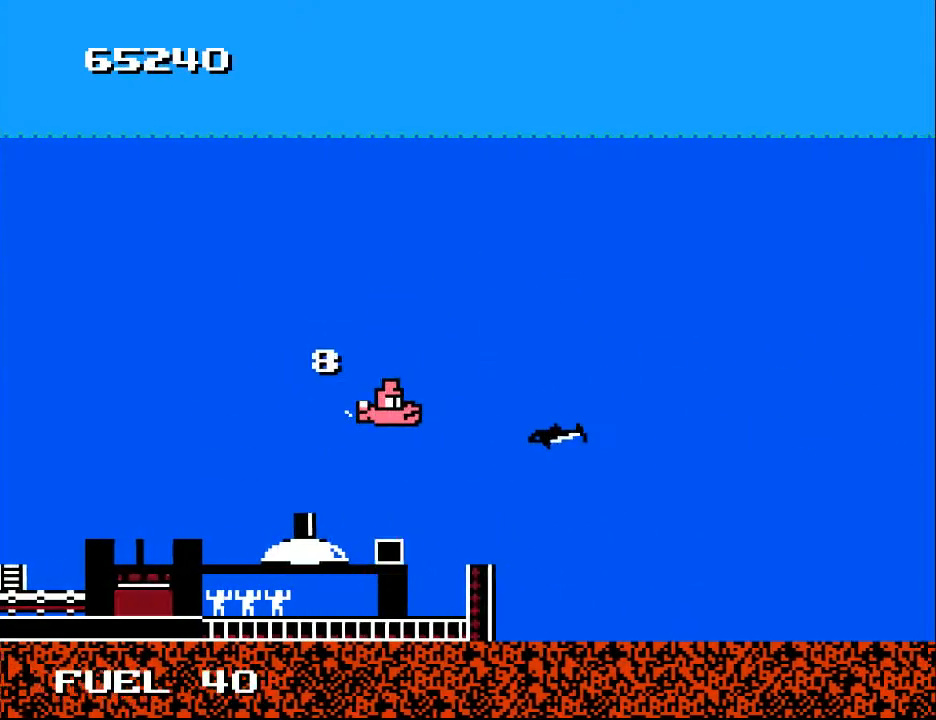
{"buttons": ["DPAD_LEFT"], "right_stick": "center", "events": [[33, "DPAD_DOWN", "down"], [200, "DPAD_DOWN", "up"]]}
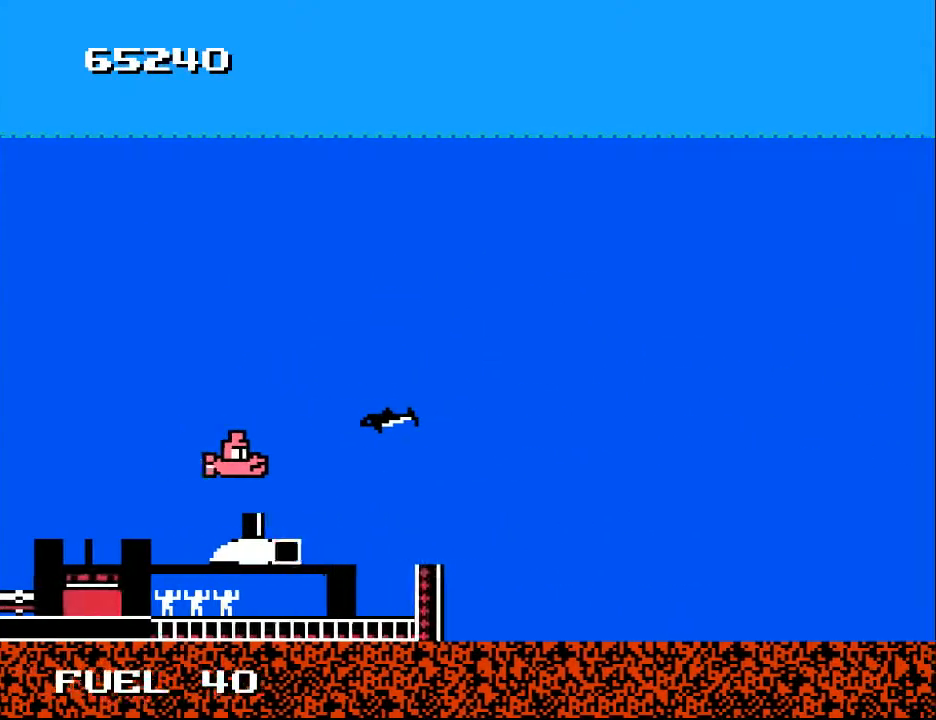
{"buttons": ["DPAD_UP"], "right_stick": "center", "events": [[133, "DPAD_DOWN", "down"], [267, "DPAD_DOWN", "up"], [267, "X", "down"], [333, "DPAD_LEFT", "up"], [367, "X", "up"], [500, "DPAD_UP", "down"]]}
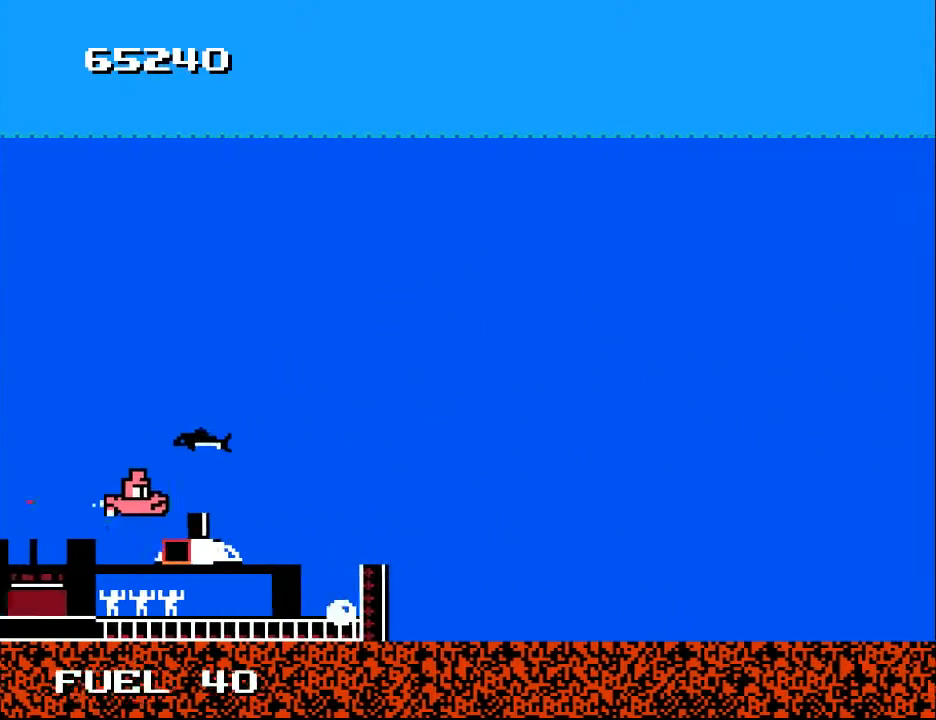
{"buttons": ["DPAD_LEFT"], "right_stick": "center", "events": [[100, "DPAD_RIGHT", "down"], [200, "DPAD_UP", "up"], [267, "DPAD_RIGHT", "up"], [300, "DPAD_LEFT", "down"], [333, "DPAD_DOWN", "down"], [433, "DPAD_DOWN", "up"]]}
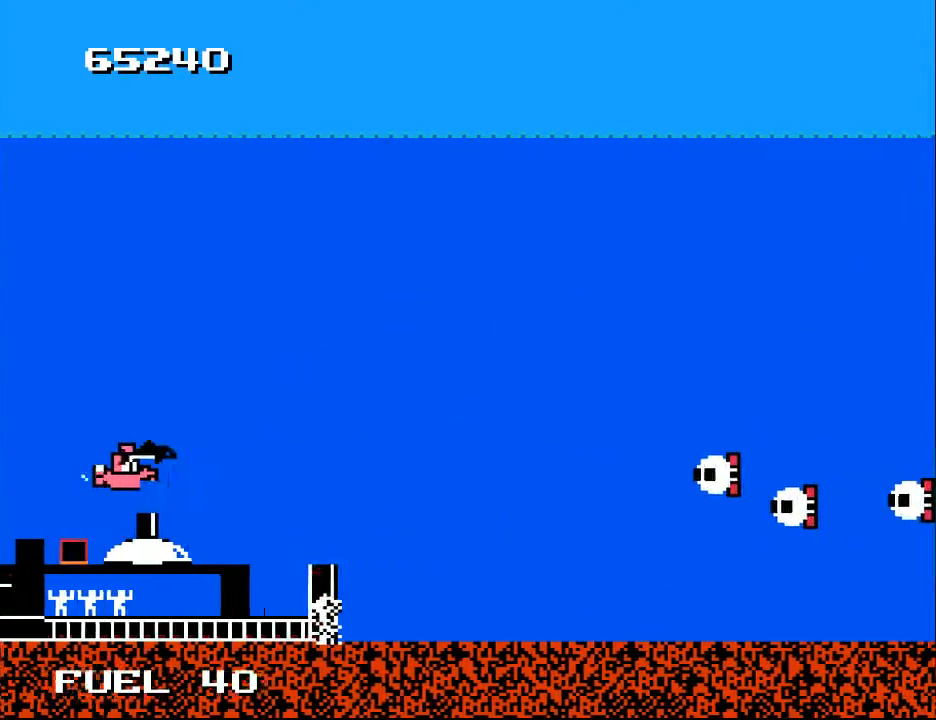
{"buttons": ["A", "DPAD_RIGHT"], "right_stick": "center", "events": [[133, "DPAD_LEFT", "up"], [300, "DPAD_UP", "down"], [333, "DPAD_RIGHT", "down"], [500, "A", "down"], [500, "DPAD_UP", "up"]]}